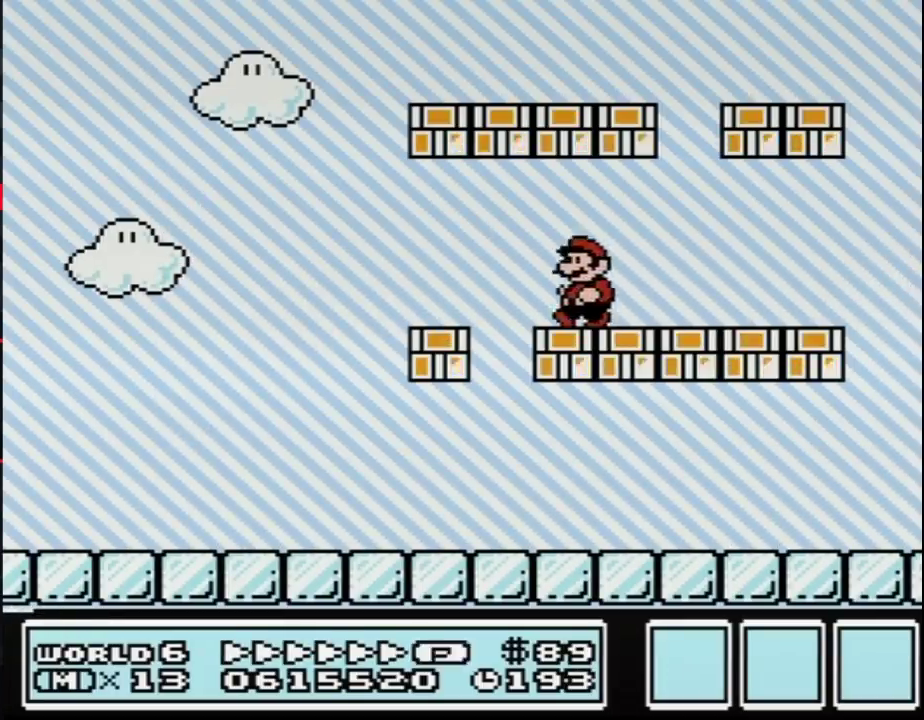
Gameplay with a controller (Nintendo layout); each line is a JSON object with the inputs held at the frame after it. "events" lists button and stick changes between this image and that frame as [ms after this image, input, new state], when the widget could be followed in between. Not read: L3 R3.
{"buttons": ["A", "B"], "events": [[317, "A", "down"], [317, "DPAD_LEFT", "up"]]}
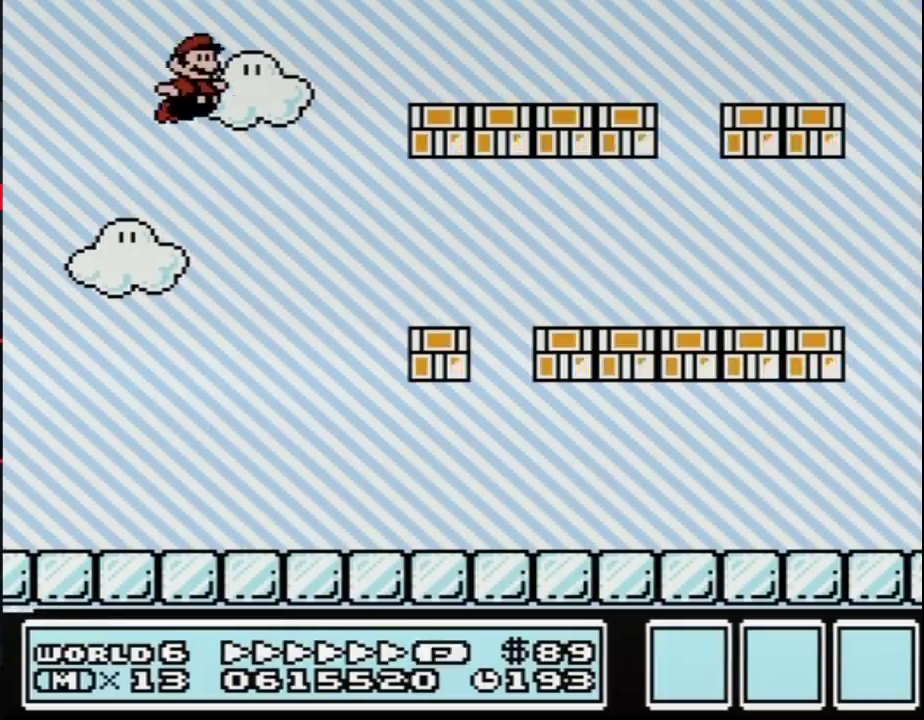
{"buttons": ["A", "B", "DPAD_RIGHT"], "events": [[217, "DPAD_RIGHT", "down"]]}
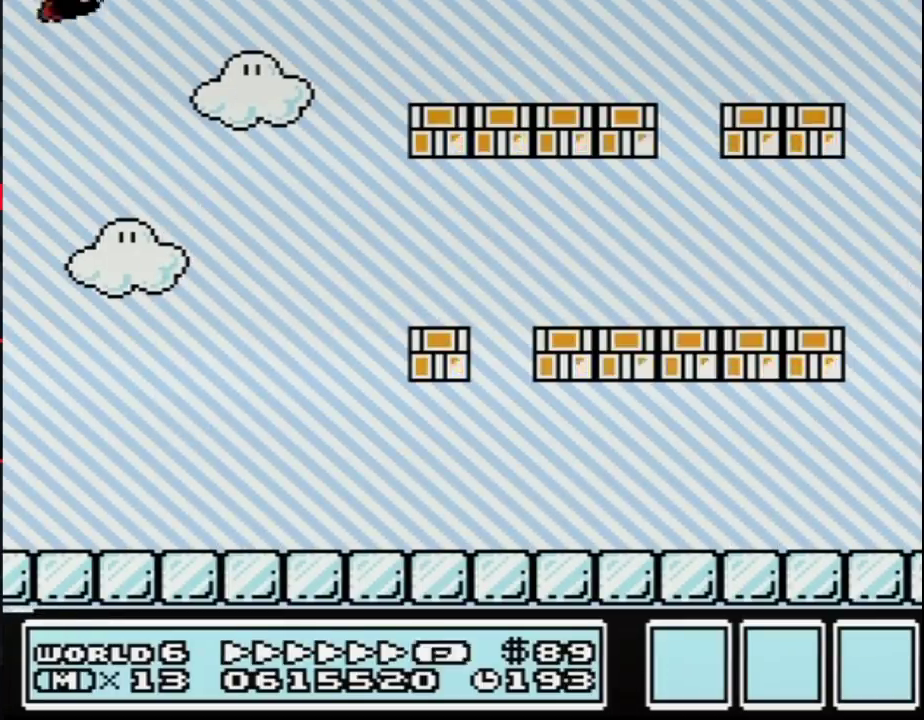
{"buttons": ["A", "B", "DPAD_RIGHT"], "events": []}
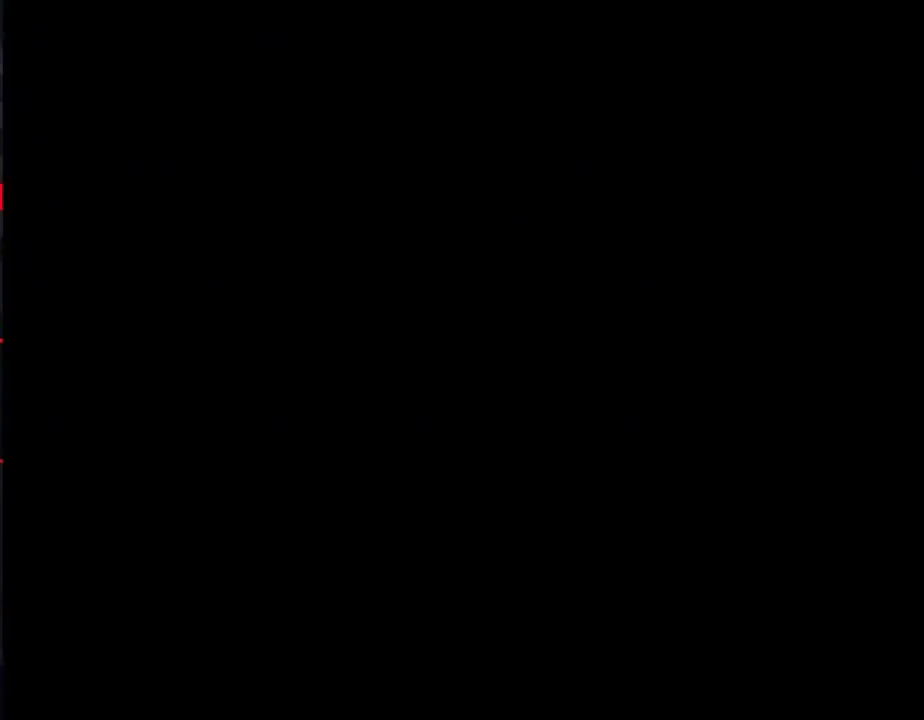
{"buttons": ["DPAD_DOWN"], "events": [[317, "A", "up"], [317, "B", "up"], [317, "DPAD_DOWN", "down"], [317, "DPAD_RIGHT", "up"]]}
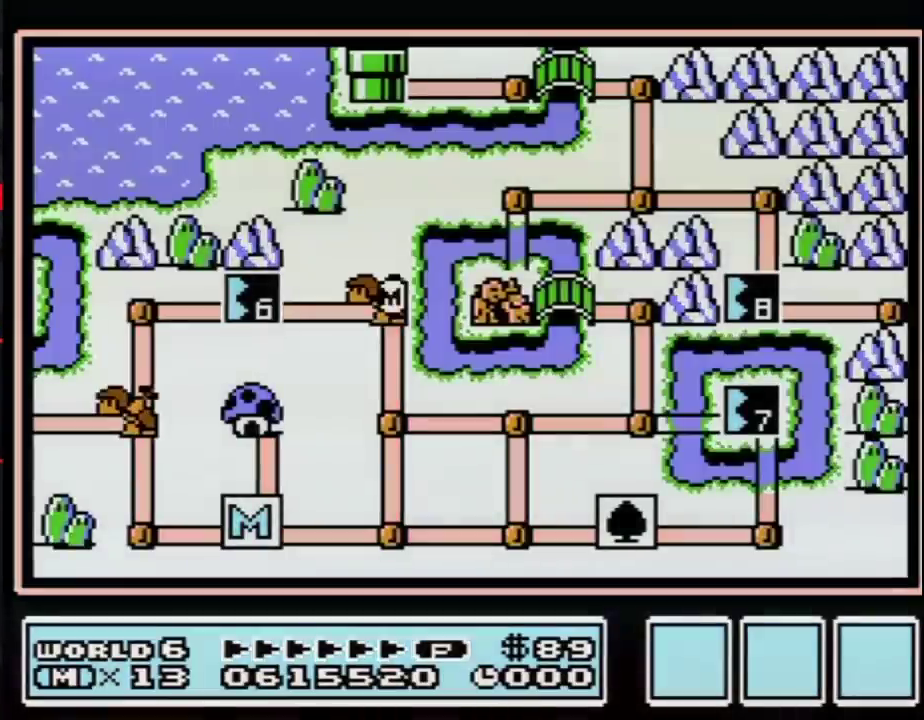
{"buttons": ["DPAD_DOWN"], "events": []}
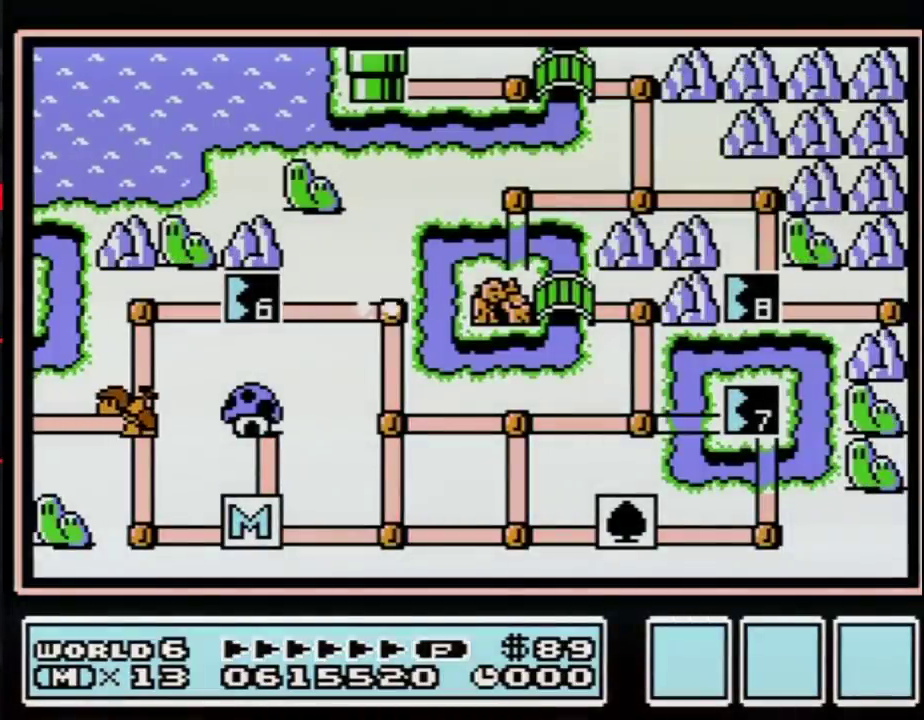
{"buttons": ["DPAD_DOWN"], "events": []}
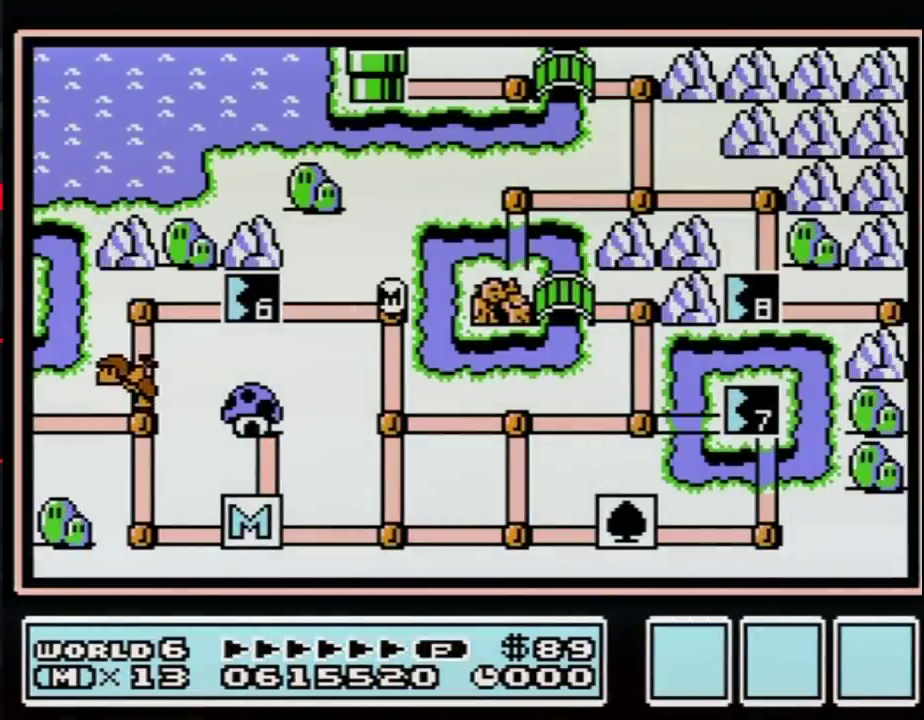
{"buttons": ["DPAD_DOWN"], "events": []}
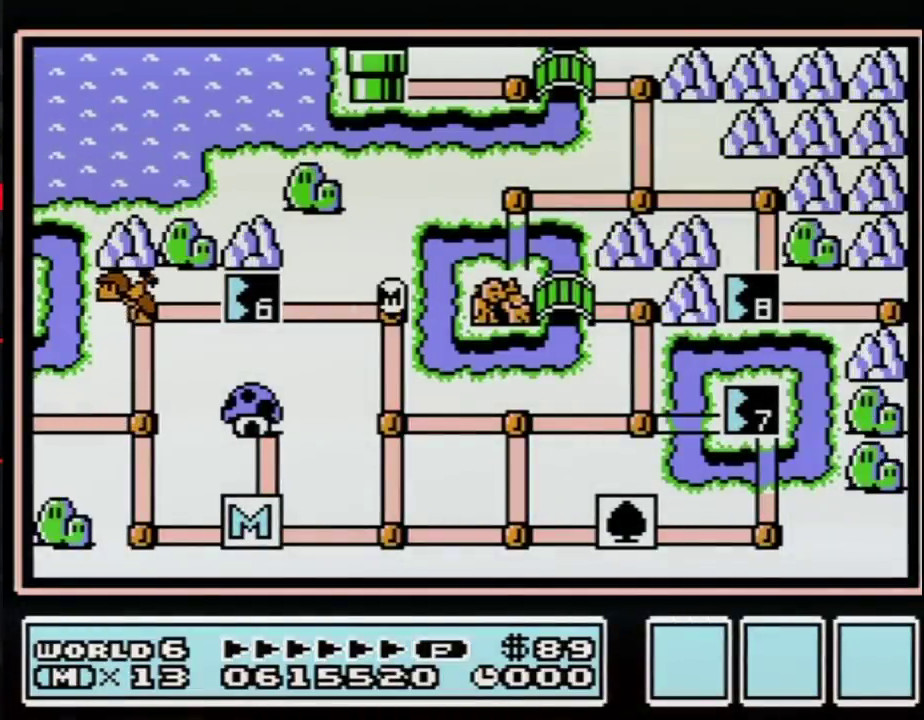
{"buttons": ["DPAD_RIGHT"], "events": [[317, "DPAD_RIGHT", "down"], [350, "DPAD_DOWN", "up"]]}
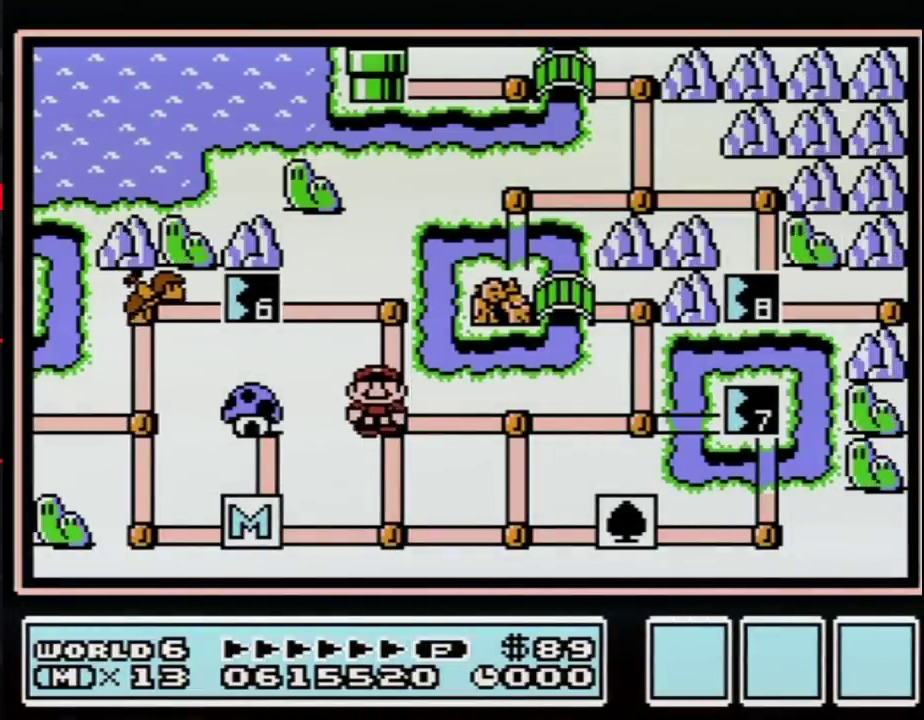
{"buttons": ["DPAD_RIGHT"], "events": []}
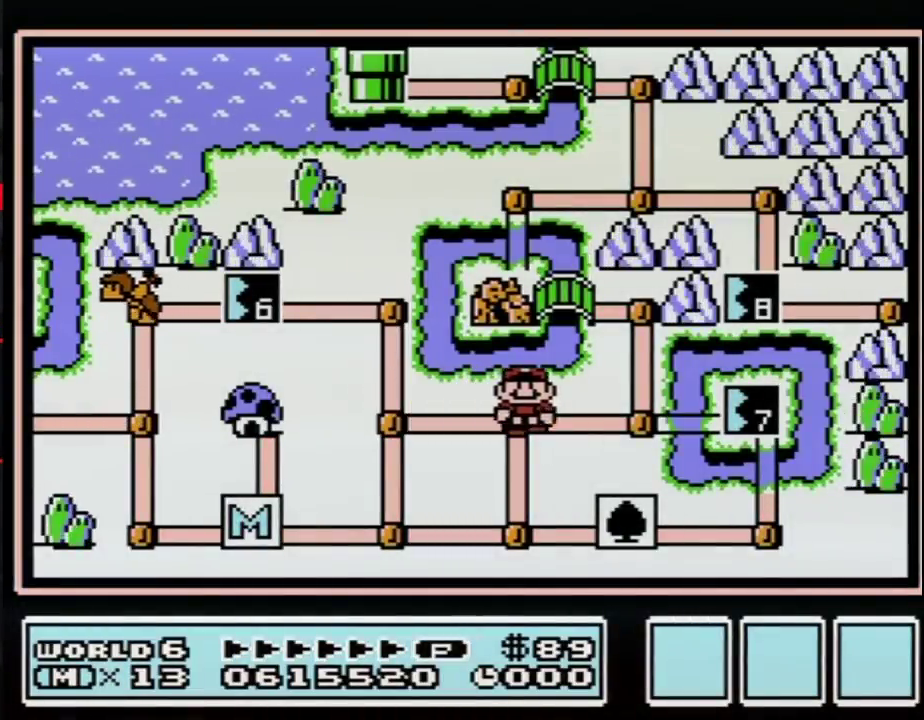
{"buttons": ["DPAD_UP"], "events": [[250, "DPAD_UP", "down"], [350, "DPAD_RIGHT", "up"]]}
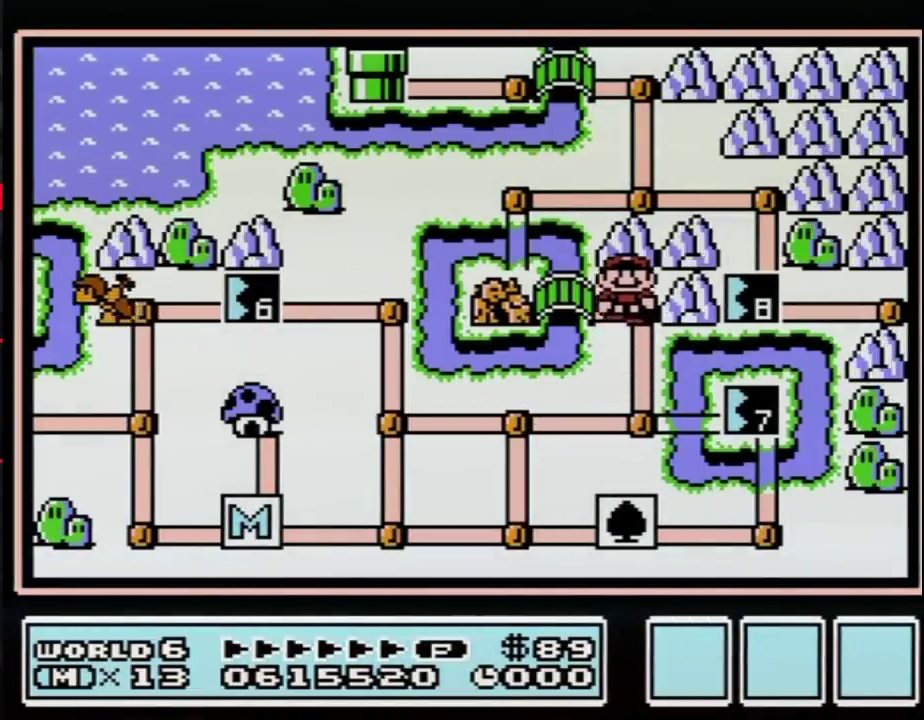
{"buttons": ["DPAD_UP"], "events": [[100, "DPAD_LEFT", "down"], [100, "DPAD_UP", "up"], [283, "DPAD_UP", "down"], [300, "DPAD_LEFT", "up"]]}
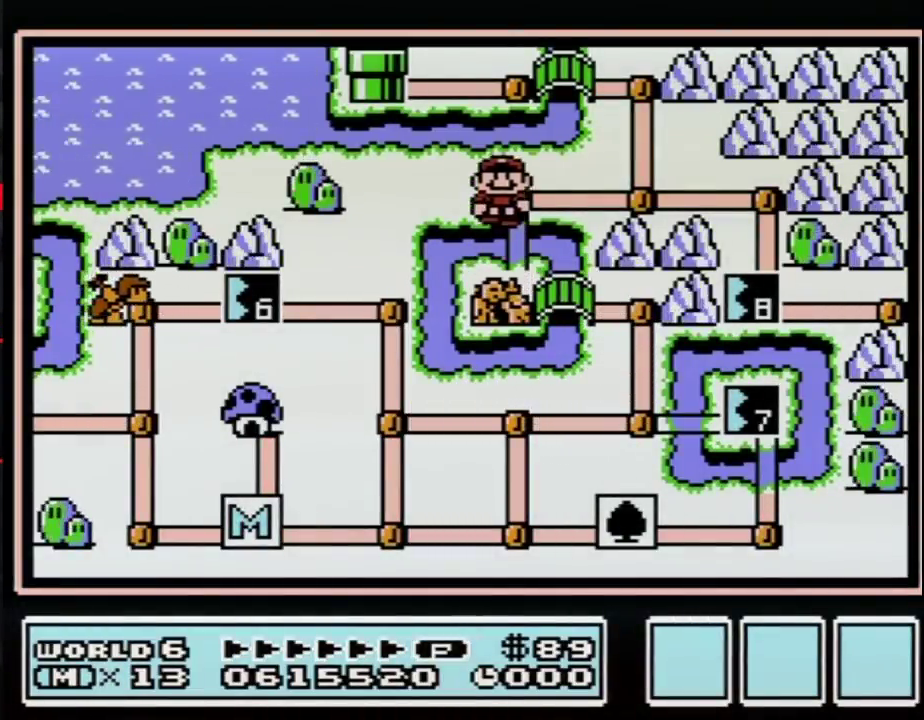
{"buttons": ["DPAD_RIGHT"], "events": [[67, "DPAD_RIGHT", "down"], [100, "DPAD_UP", "up"]]}
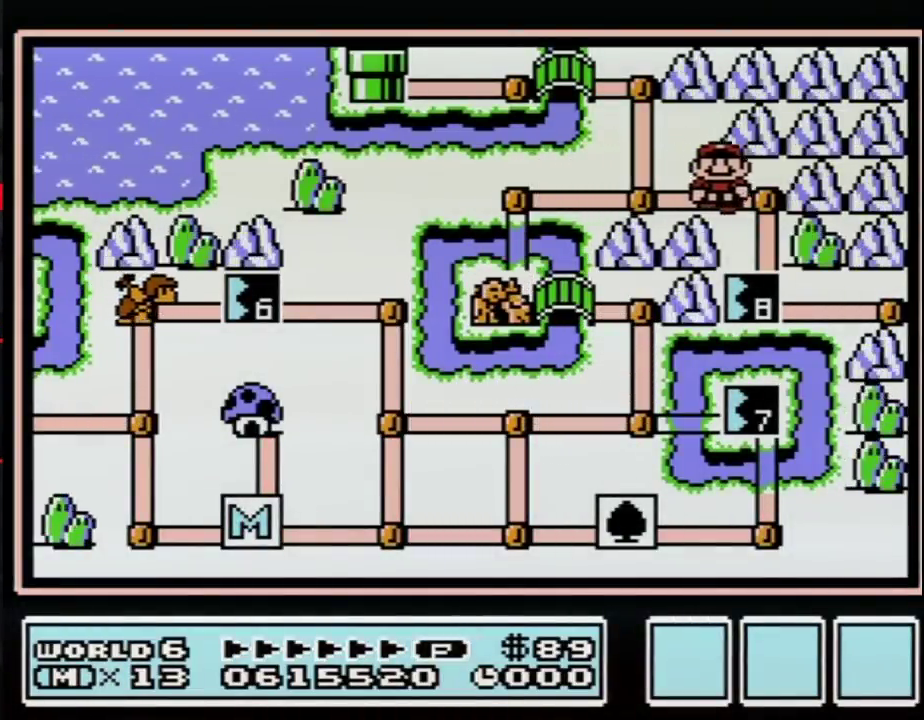
{"buttons": ["DPAD_DOWN"], "events": [[133, "DPAD_DOWN", "down"], [133, "DPAD_RIGHT", "up"]]}
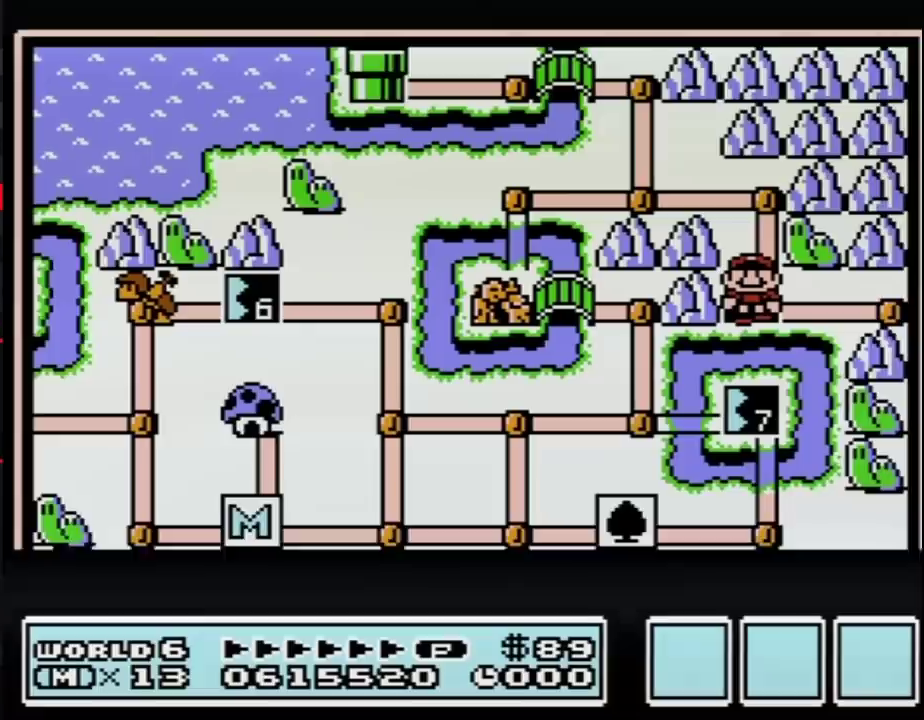
{"buttons": ["DPAD_DOWN"], "events": []}
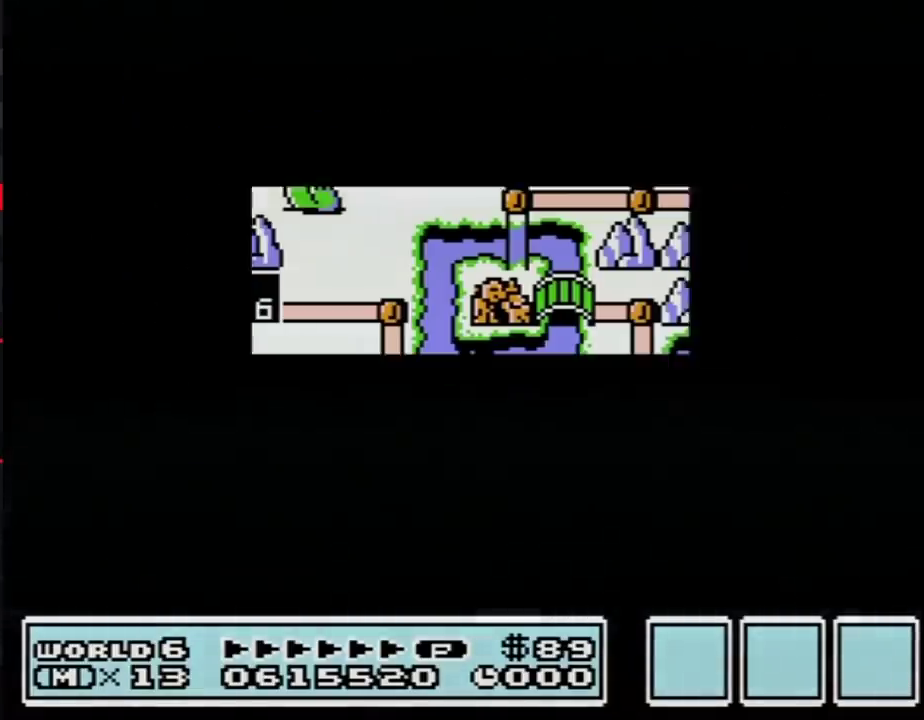
{"buttons": ["DPAD_DOWN"], "events": []}
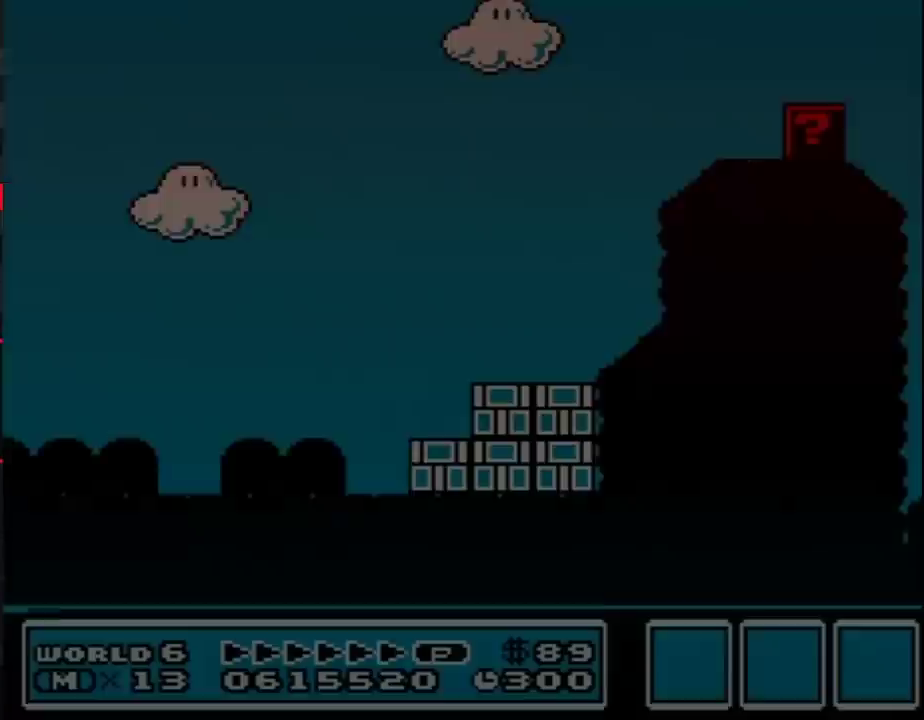
{"buttons": ["B", "DPAD_RIGHT"], "events": [[67, "DPAD_DOWN", "up"], [133, "B", "down"], [133, "DPAD_RIGHT", "down"]]}
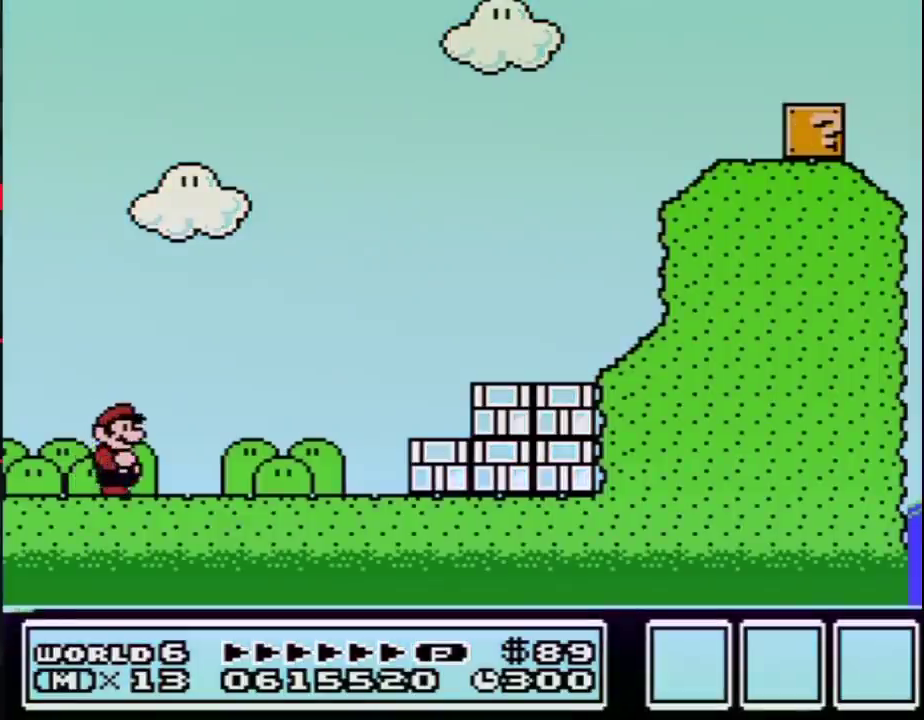
{"buttons": ["A", "B", "DPAD_RIGHT"], "events": [[500, "A", "down"]]}
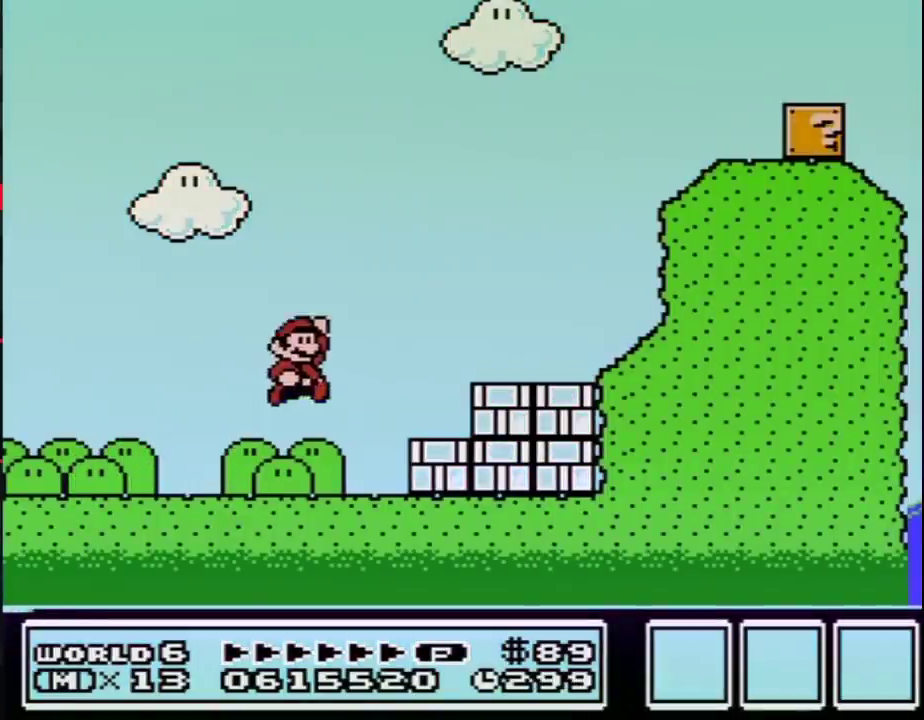
{"buttons": ["A", "B", "DPAD_DOWN", "DPAD_LEFT"], "events": [[100, "A", "up"], [317, "B", "up"], [383, "DPAD_DOWN", "down"], [417, "DPAD_DOWN", "up"], [417, "DPAD_LEFT", "down"], [417, "DPAD_RIGHT", "up"], [467, "A", "down"], [467, "B", "down"], [500, "DPAD_DOWN", "down"]]}
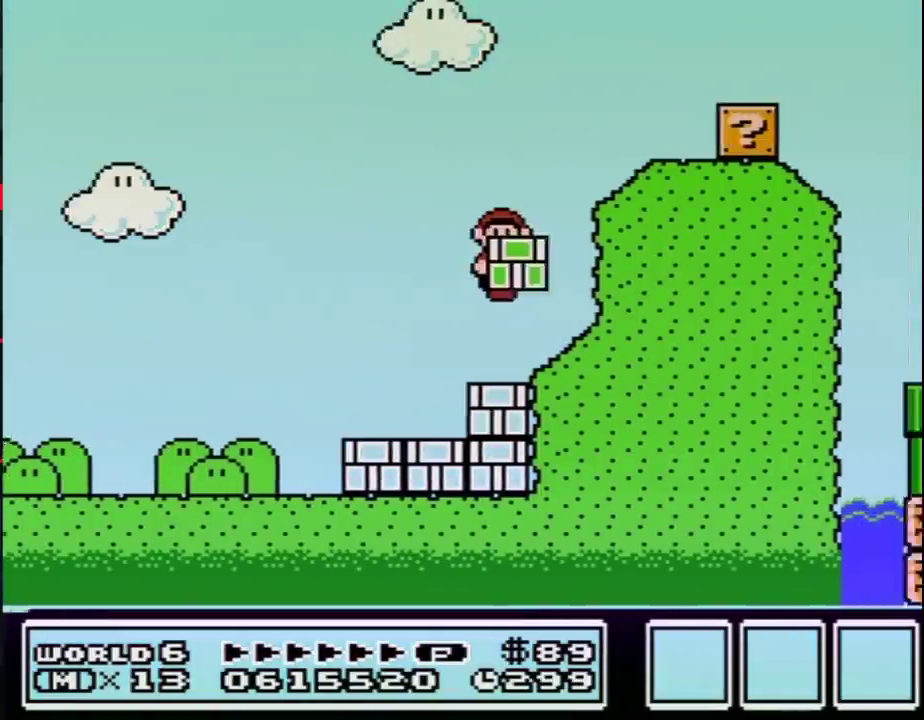
{"buttons": ["B", "DPAD_RIGHT"], "events": [[33, "DPAD_DOWN", "up"], [33, "DPAD_LEFT", "up"], [33, "DPAD_RIGHT", "down"], [383, "A", "up"]]}
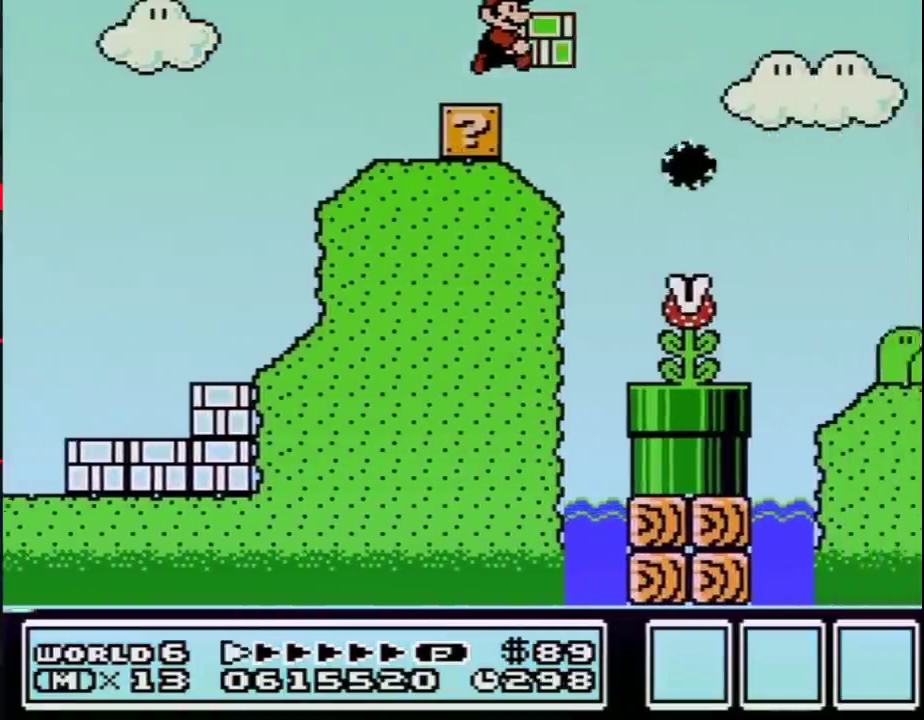
{"buttons": ["B", "DPAD_RIGHT"], "events": [[67, "A", "down"], [133, "A", "up"]]}
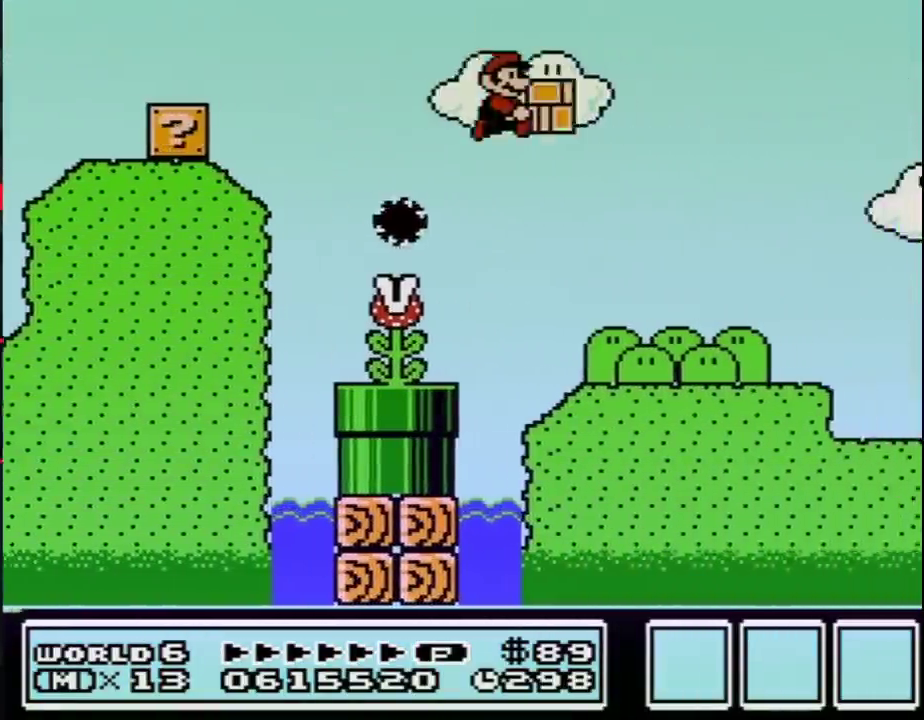
{"buttons": ["B", "DPAD_RIGHT"], "events": []}
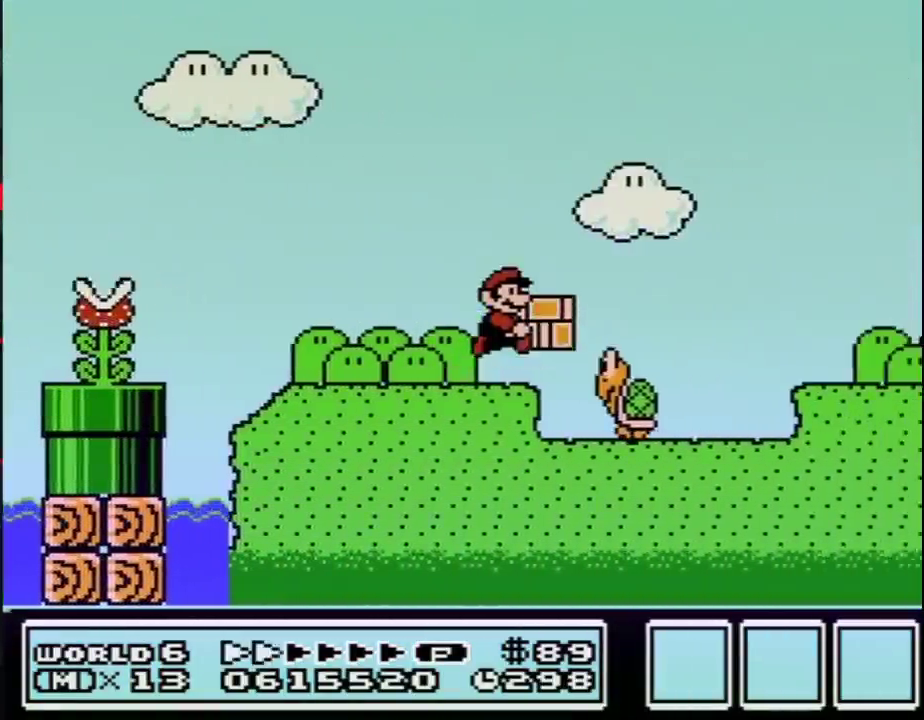
{"buttons": ["B", "DPAD_RIGHT"], "events": [[67, "A", "down"], [150, "A", "up"], [183, "B", "up"], [250, "B", "down"]]}
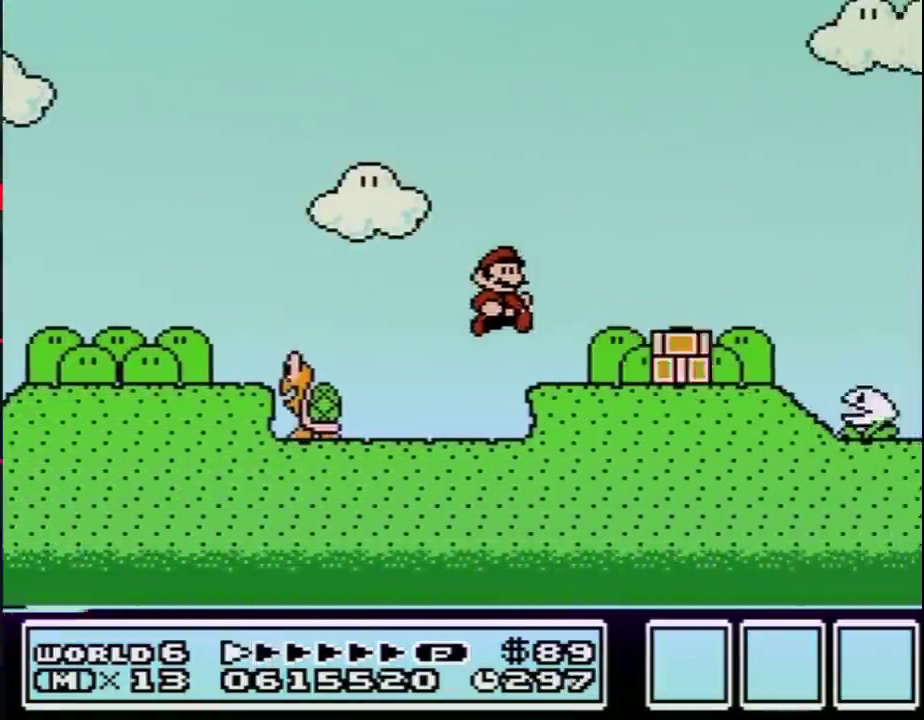
{"buttons": ["B", "DPAD_RIGHT"], "events": []}